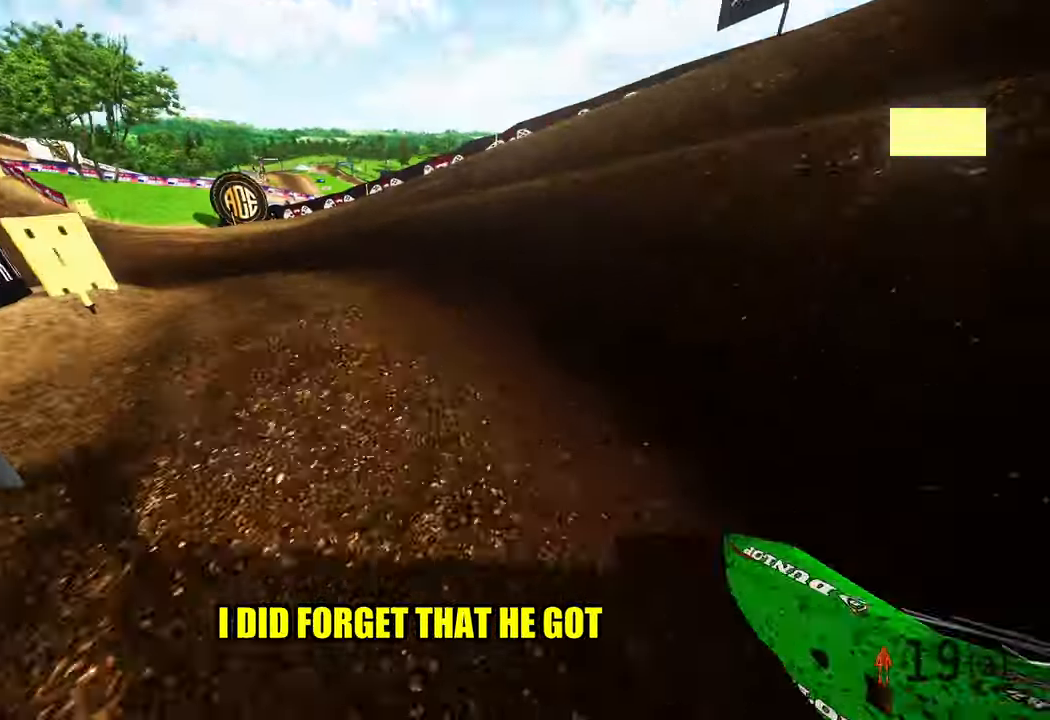
Gameplay with a controller (PlayStation layout); each line is a JSON object with the inputs held at the frame after it. "events" lists button and stick changes between this image and that frame as [ms after this image, input, new state], when the widget could be followed in between. Not read: other_buttons.
{"buttons": [], "left_stick": "up", "right_stick": "center", "events": [[16, "R2", "down"], [166, "left_stick", "up"], [300, "right_stick", "center"], [317, "R2", "up"]]}
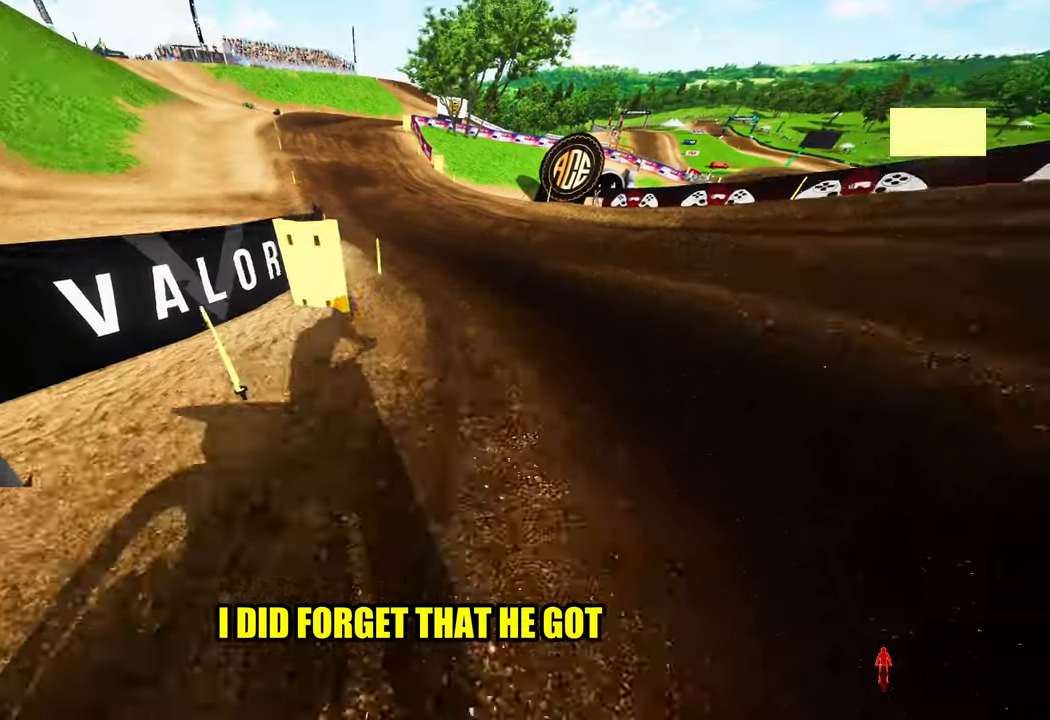
{"buttons": ["R2"], "left_stick": "up", "right_stick": "up", "events": [[183, "right_stick", "up"], [200, "R2", "down"], [333, "R2", "up"], [383, "left_stick", "center"], [433, "left_stick", "up"], [500, "R2", "down"]]}
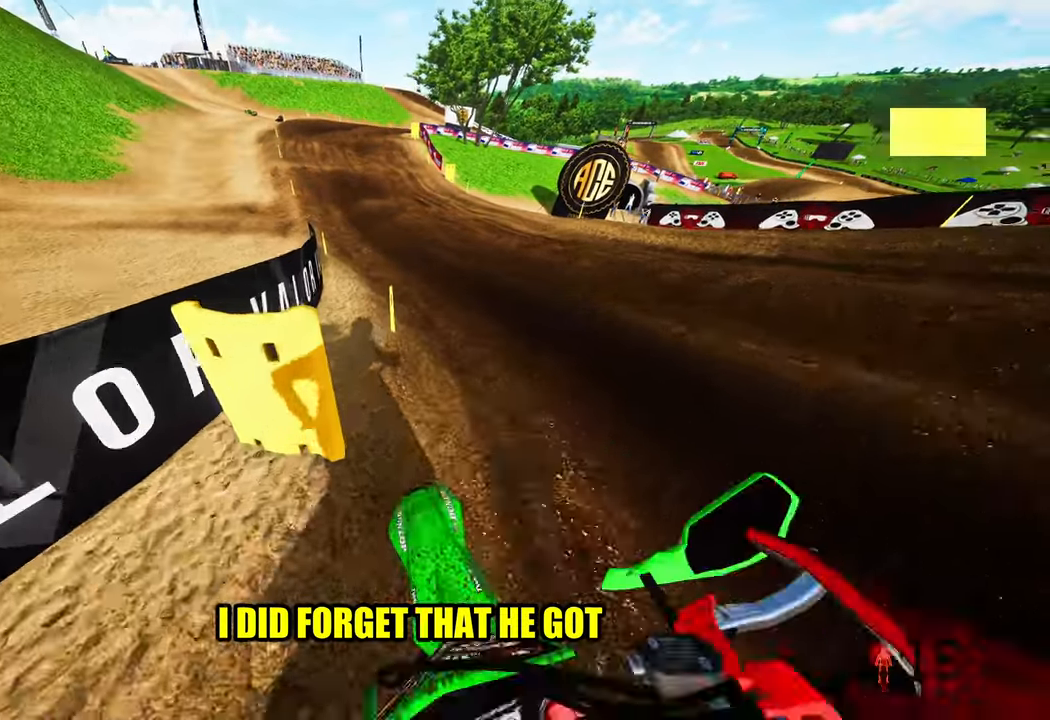
{"buttons": ["R2"], "left_stick": "center", "right_stick": "up-left", "events": [[200, "left_stick", "center"], [283, "right_stick", "up-left"]]}
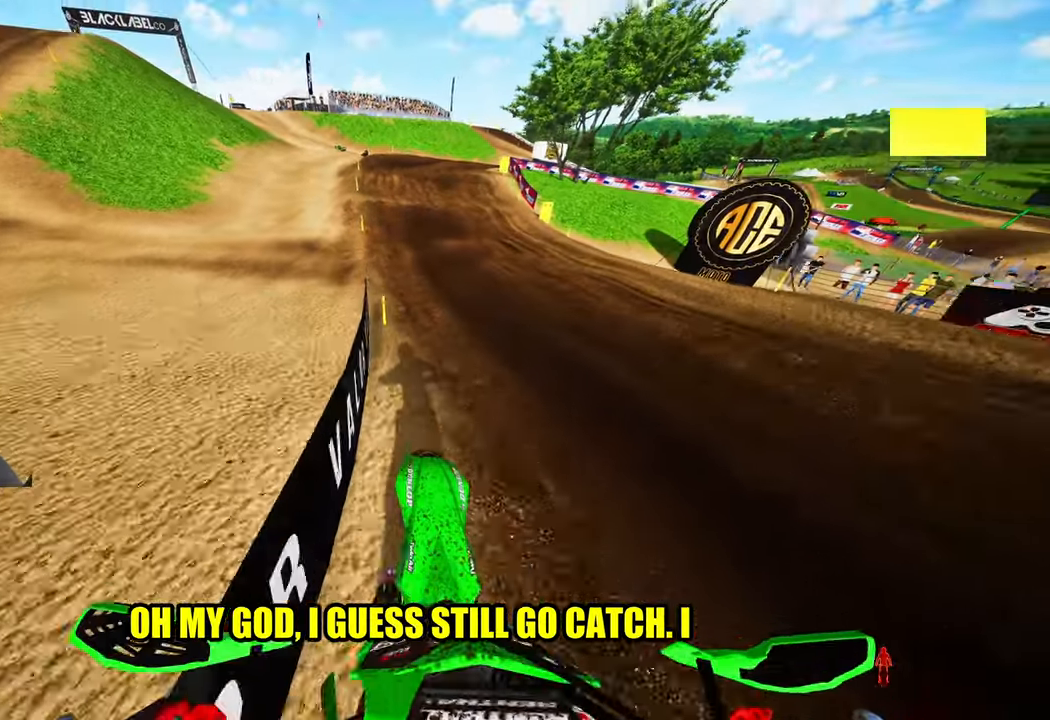
{"buttons": ["R2"], "left_stick": "up", "right_stick": "center", "events": [[50, "left_stick", "up"], [483, "right_stick", "center"]]}
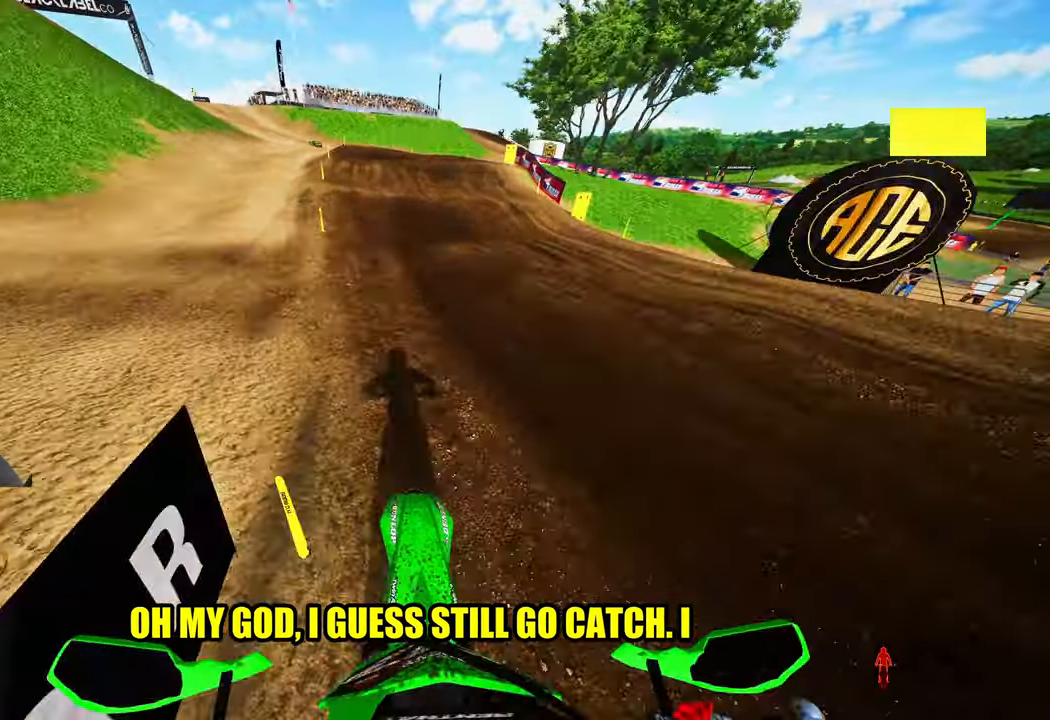
{"buttons": ["R2"], "left_stick": "up-right", "right_stick": "center", "events": [[500, "left_stick", "up-right"]]}
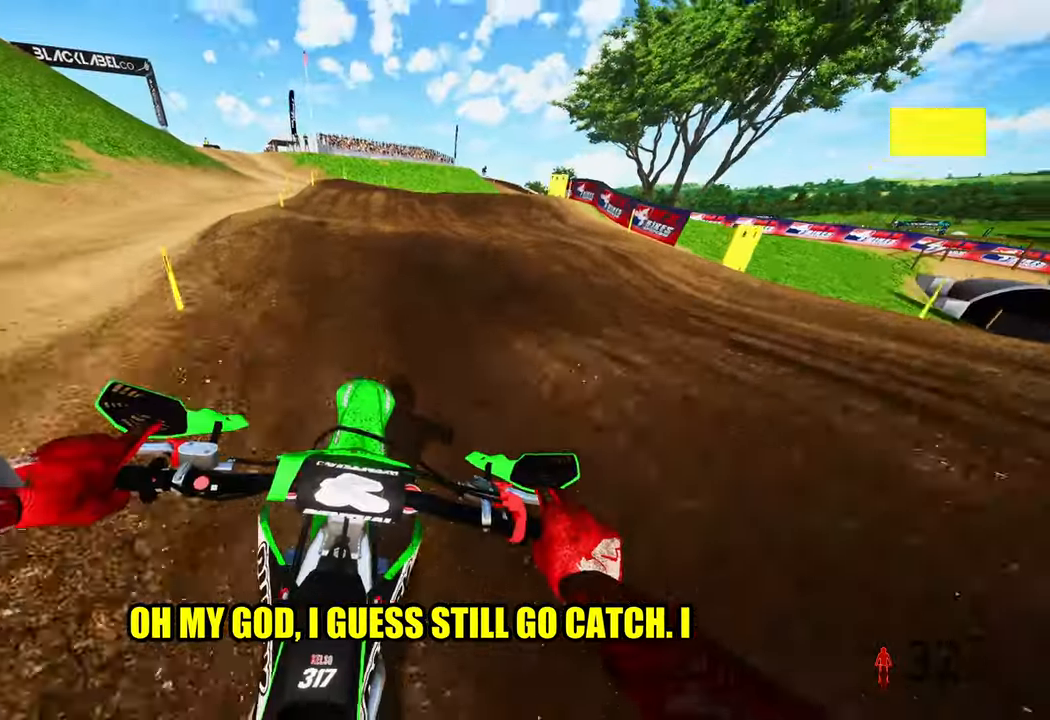
{"buttons": [], "left_stick": "up-right", "right_stick": "up-left", "events": [[100, "right_stick", "down-left"], [133, "R2", "up"], [217, "R2", "down"], [333, "right_stick", "up-left"], [433, "R2", "up"]]}
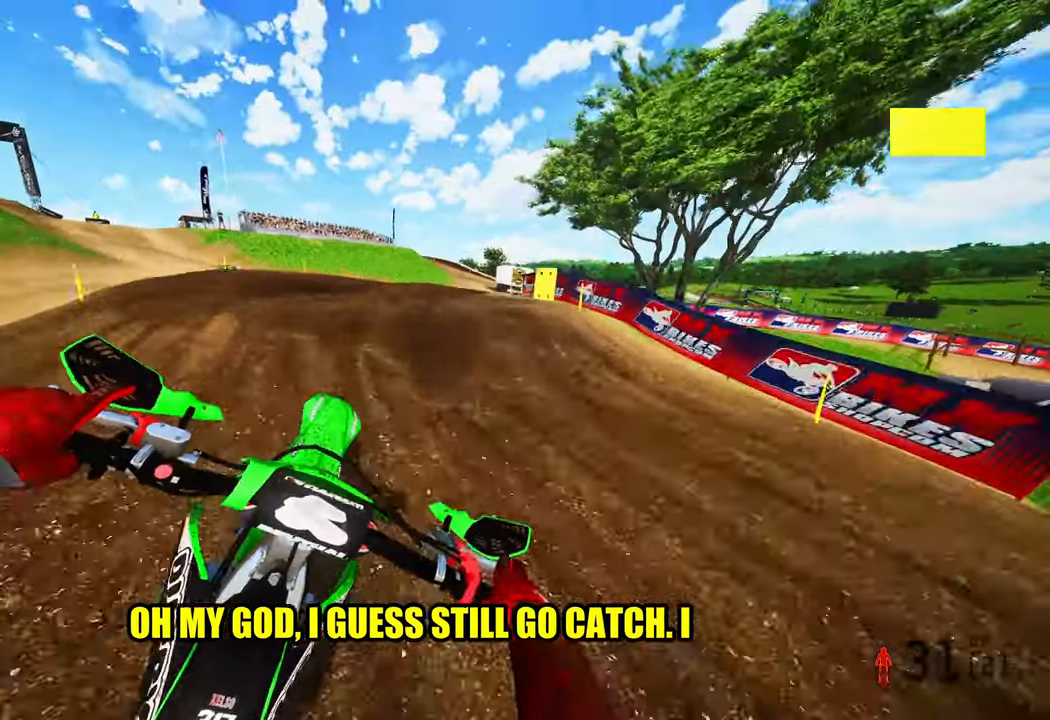
{"buttons": [], "left_stick": "up-right", "right_stick": "left", "events": [[50, "right_stick", "left"], [167, "R2", "down"], [483, "R2", "up"]]}
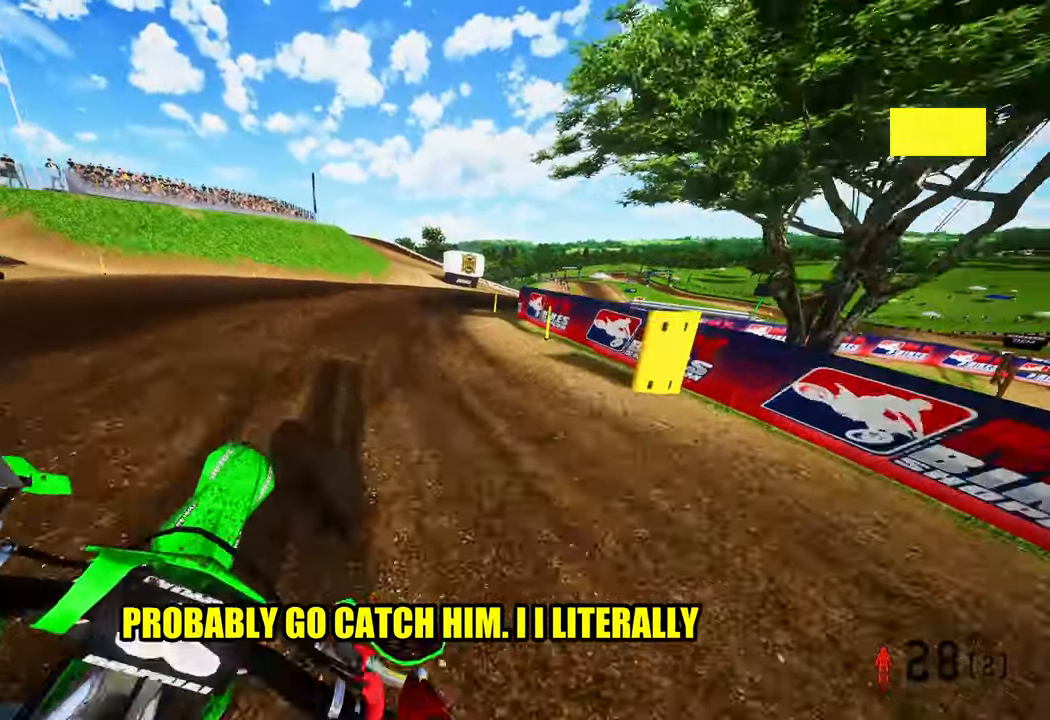
{"buttons": [], "left_stick": "up-right", "right_stick": "left", "events": [[117, "R2", "down"], [367, "R2", "up"], [367, "R3", "down"], [450, "R3", "up"]]}
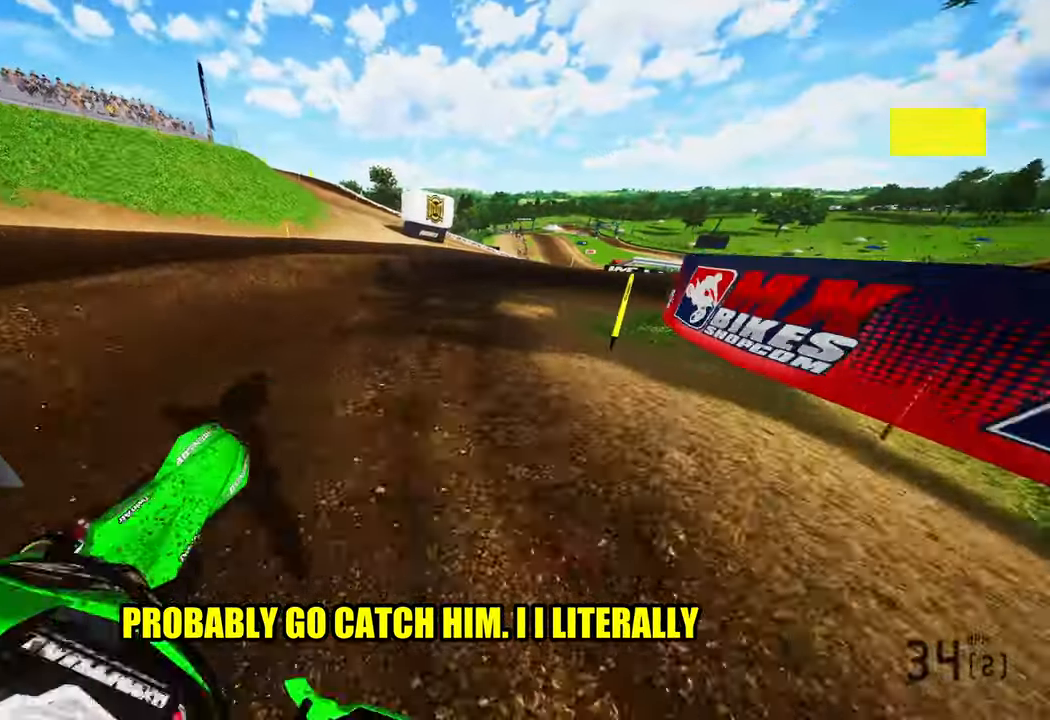
{"buttons": ["R2"], "left_stick": "up-right", "right_stick": "left", "events": [[133, "L2", "down"], [333, "L2", "up"], [400, "R2", "down"]]}
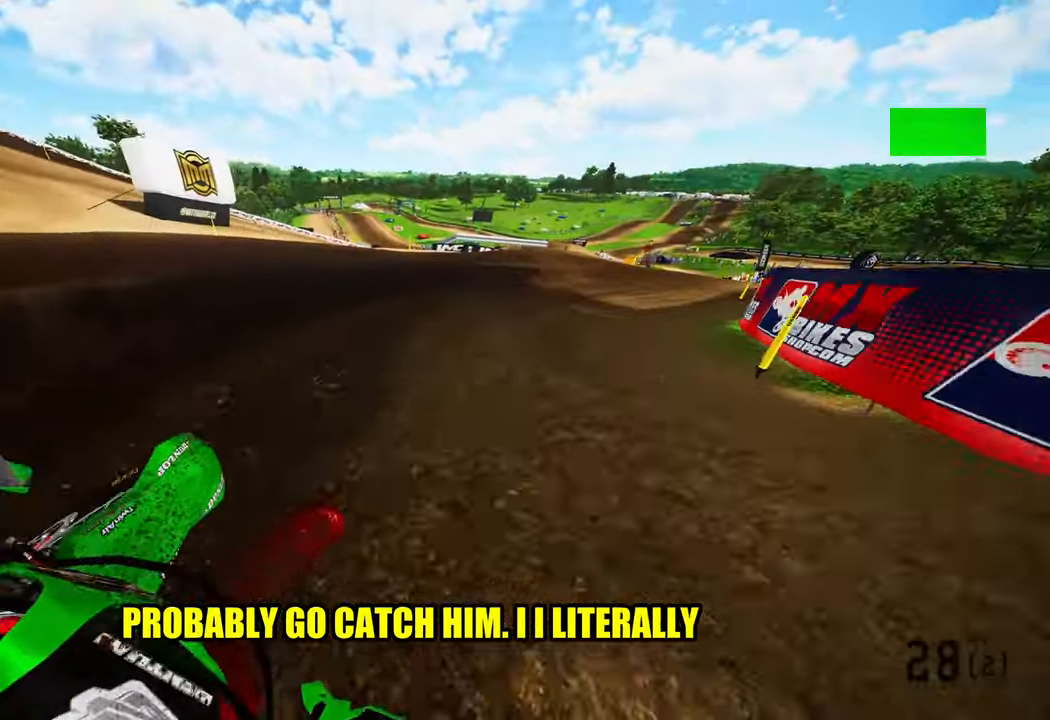
{"buttons": ["R2"], "left_stick": "up-right", "right_stick": "up-left", "events": [[267, "right_stick", "up-left"]]}
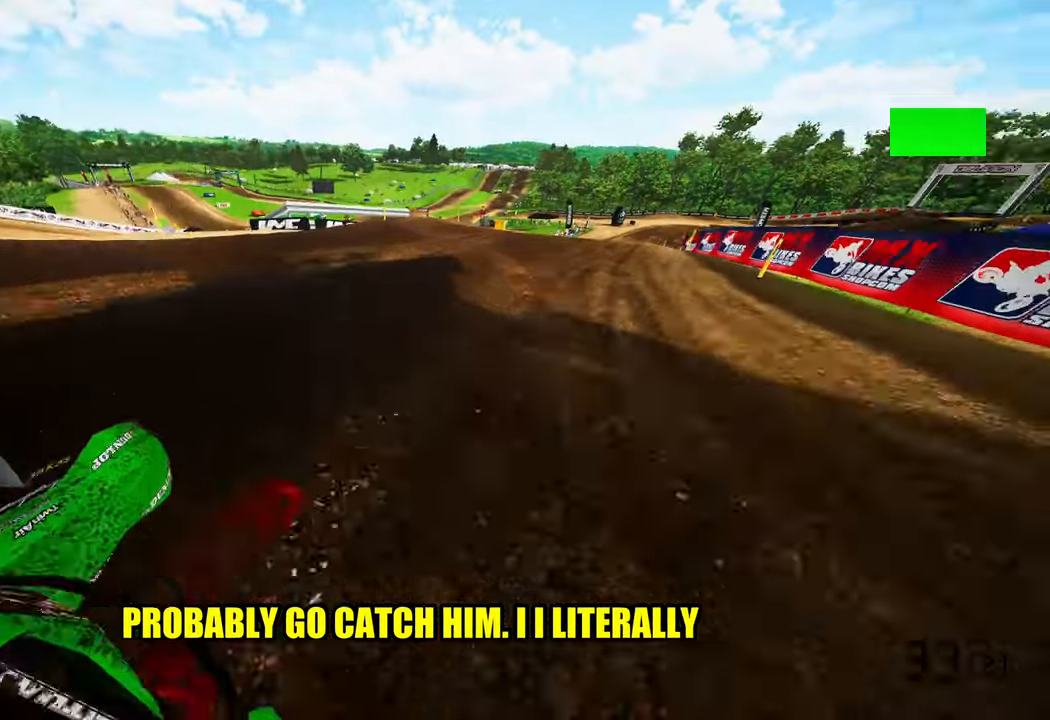
{"buttons": ["R2"], "left_stick": "up", "right_stick": "up-left", "events": [[100, "left_stick", "up"], [400, "R3", "down"], [467, "R3", "up"]]}
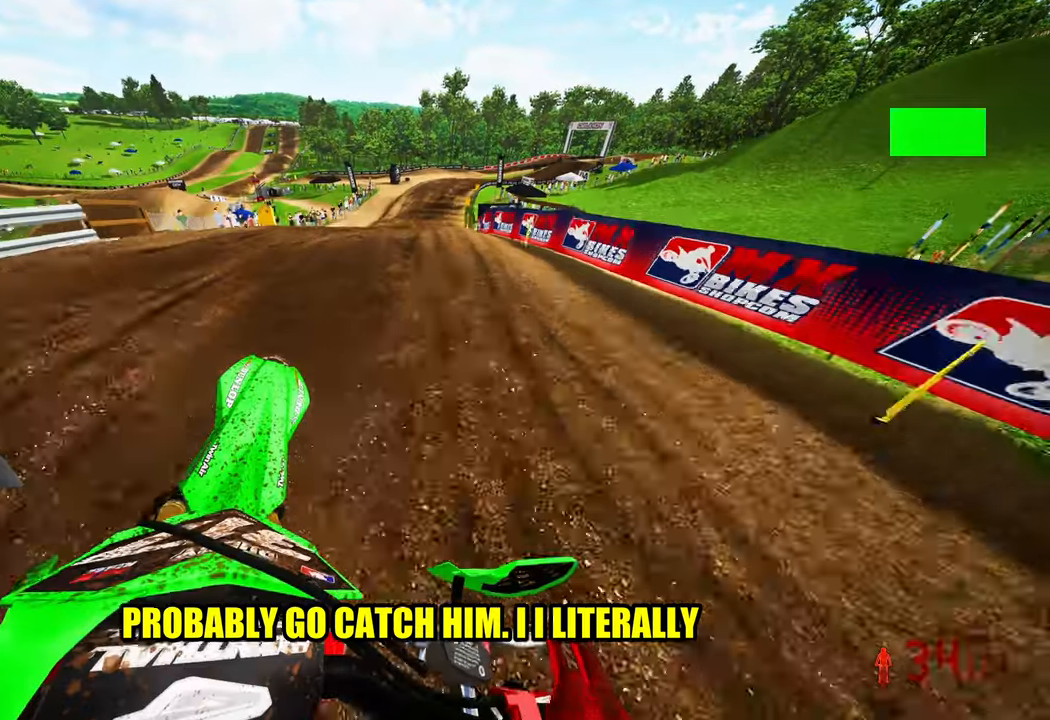
{"buttons": ["R2"], "left_stick": "center", "right_stick": "up", "events": [[184, "left_stick", "center"], [250, "right_stick", "center"], [450, "right_stick", "up"]]}
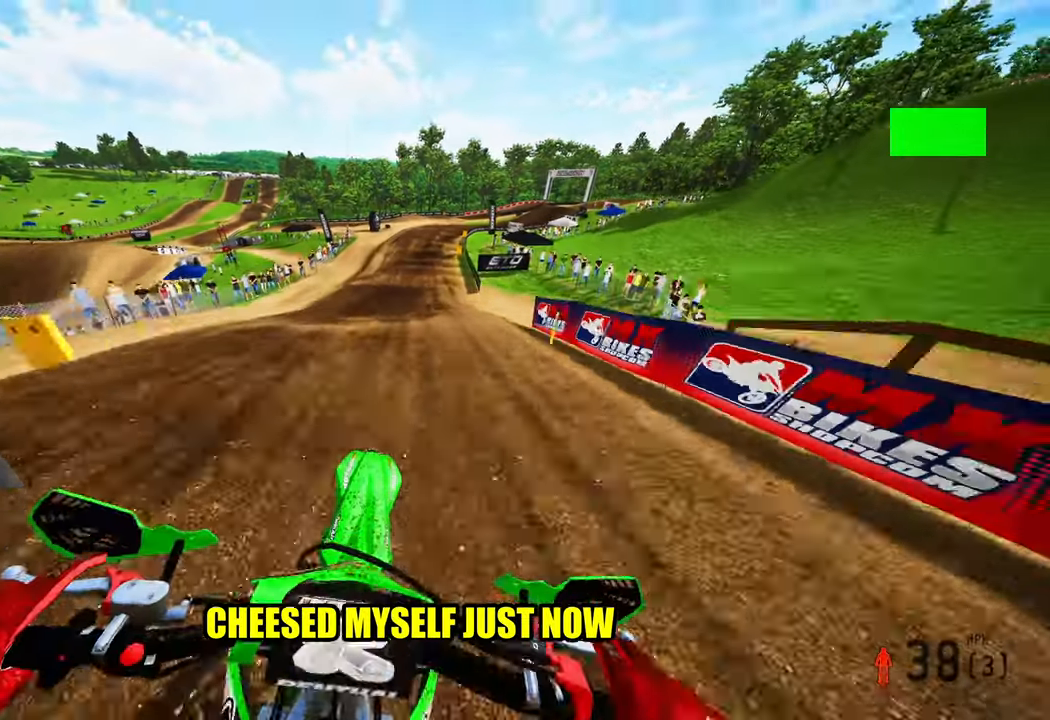
{"buttons": ["R2"], "left_stick": "up-right", "right_stick": "center", "events": [[250, "right_stick", "center"], [267, "left_stick", "up-right"]]}
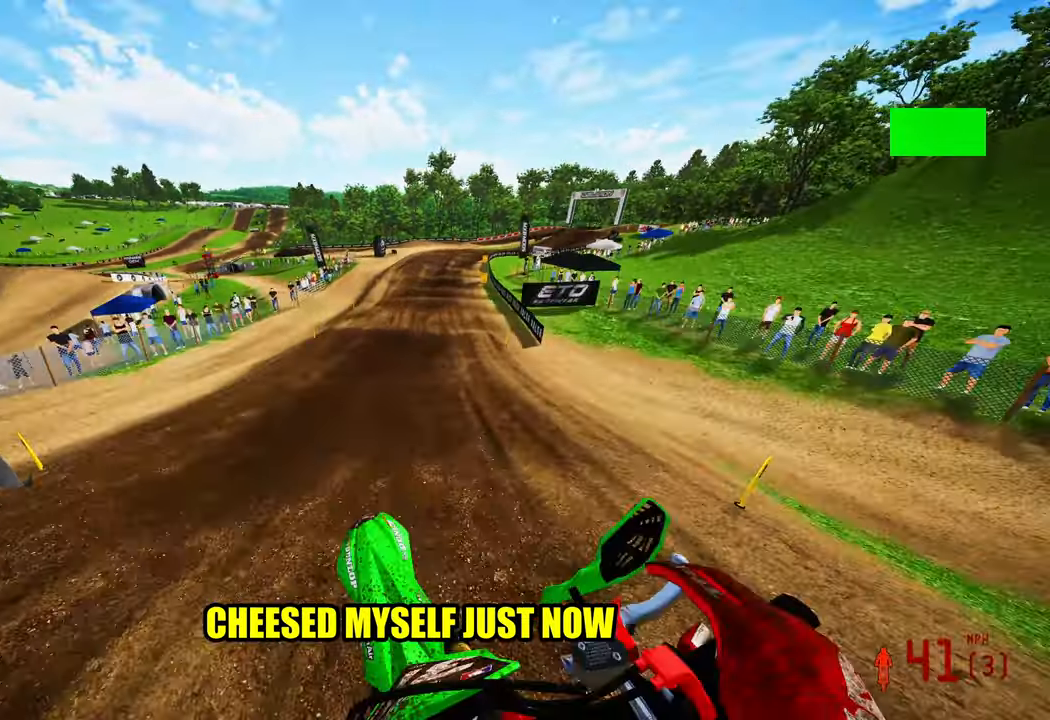
{"buttons": ["R2"], "left_stick": "up-right", "right_stick": "down-left", "events": [[150, "right_stick", "down-left"]]}
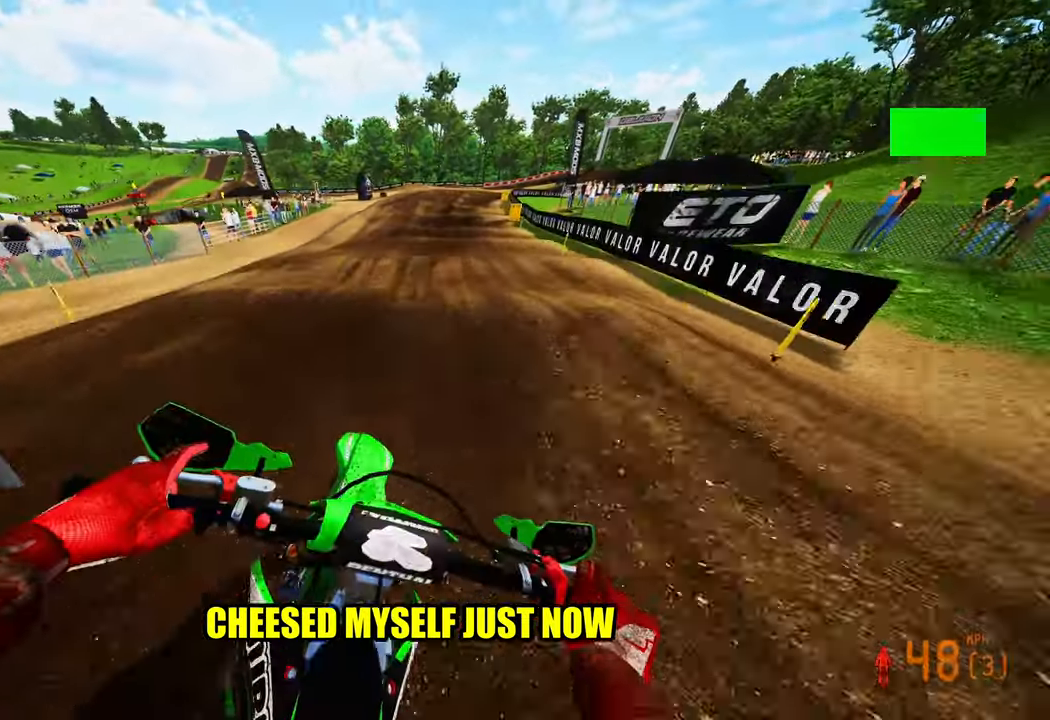
{"buttons": ["R2"], "left_stick": "up", "right_stick": "up", "events": [[50, "right_stick", "left"], [317, "left_stick", "up"], [400, "right_stick", "up"]]}
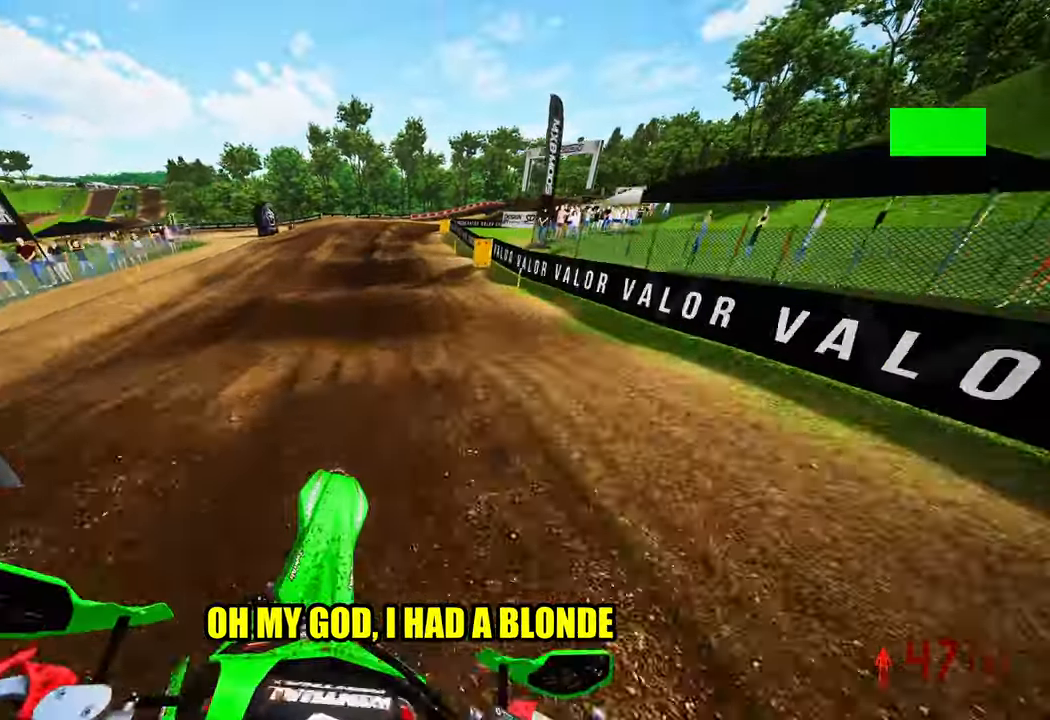
{"buttons": ["R2"], "left_stick": "up-right", "right_stick": "center"}
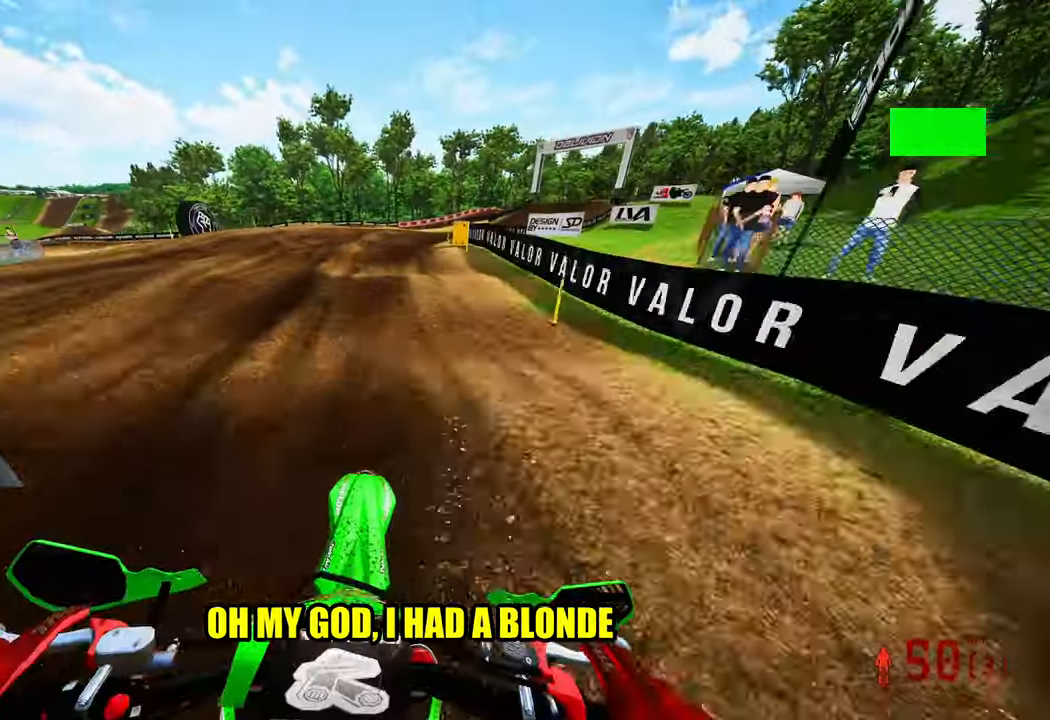
{"buttons": [], "left_stick": "up-right", "right_stick": "left", "events": [[100, "right_stick", "left"], [300, "R2", "up"]]}
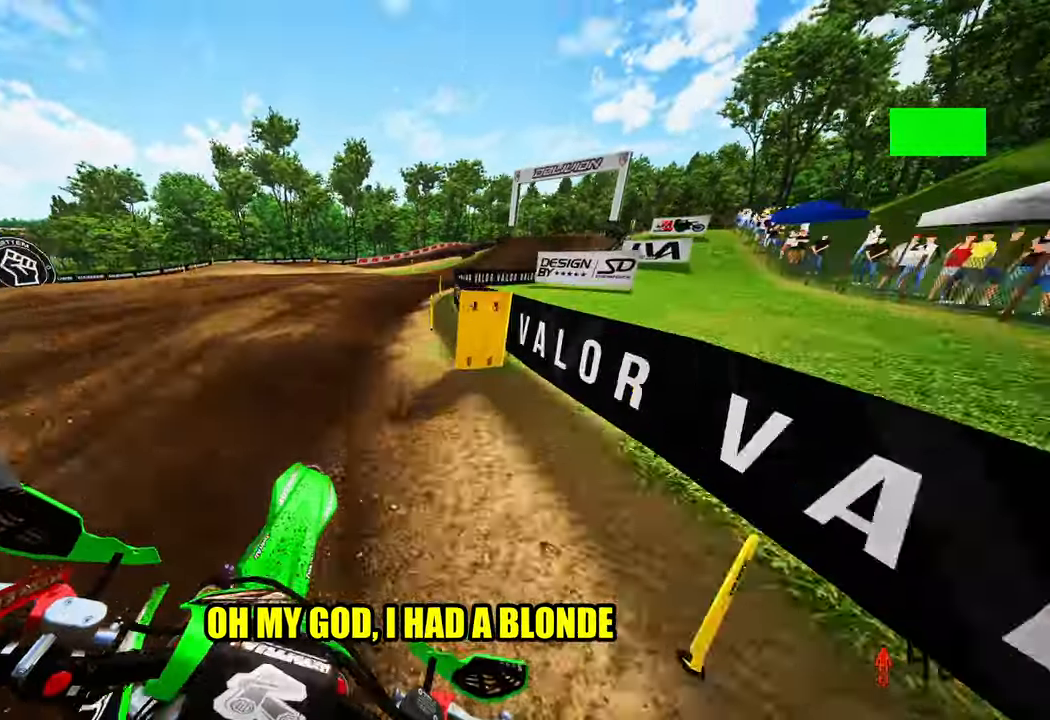
{"buttons": ["R2"], "left_stick": "up-right", "right_stick": "left", "events": [[17, "R2", "down"]]}
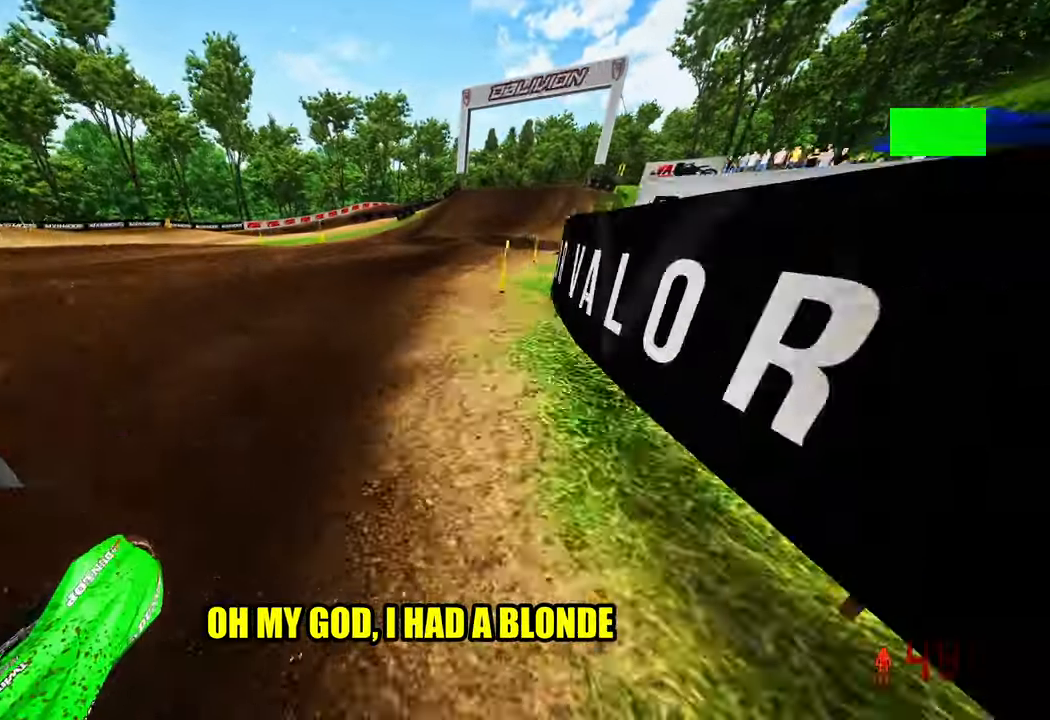
{"buttons": ["R2"], "left_stick": "up", "right_stick": "up-left", "events": [[417, "left_stick", "up"], [500, "right_stick", "up-left"]]}
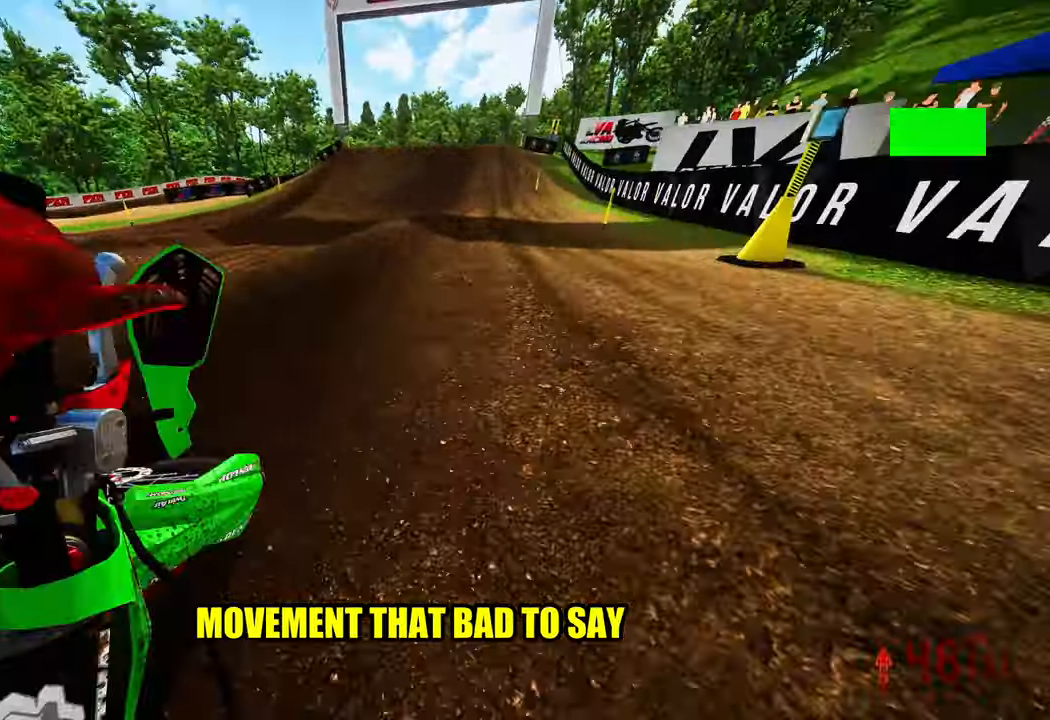
{"buttons": [], "left_stick": "up-left", "right_stick": "up", "events": [[34, "right_stick", "up"], [334, "R2", "up"], [434, "left_stick", "up-left"]]}
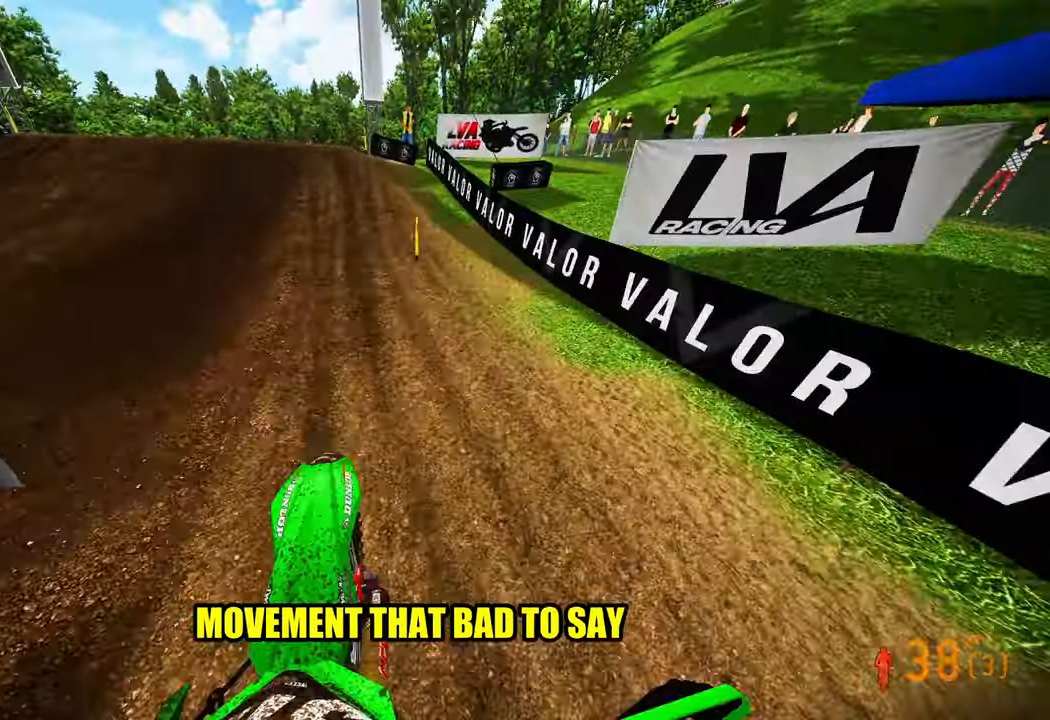
{"buttons": ["R2"], "left_stick": "up", "right_stick": "up-right", "events": [[317, "right_stick", "up-right"], [333, "R2", "down"], [333, "left_stick", "up"]]}
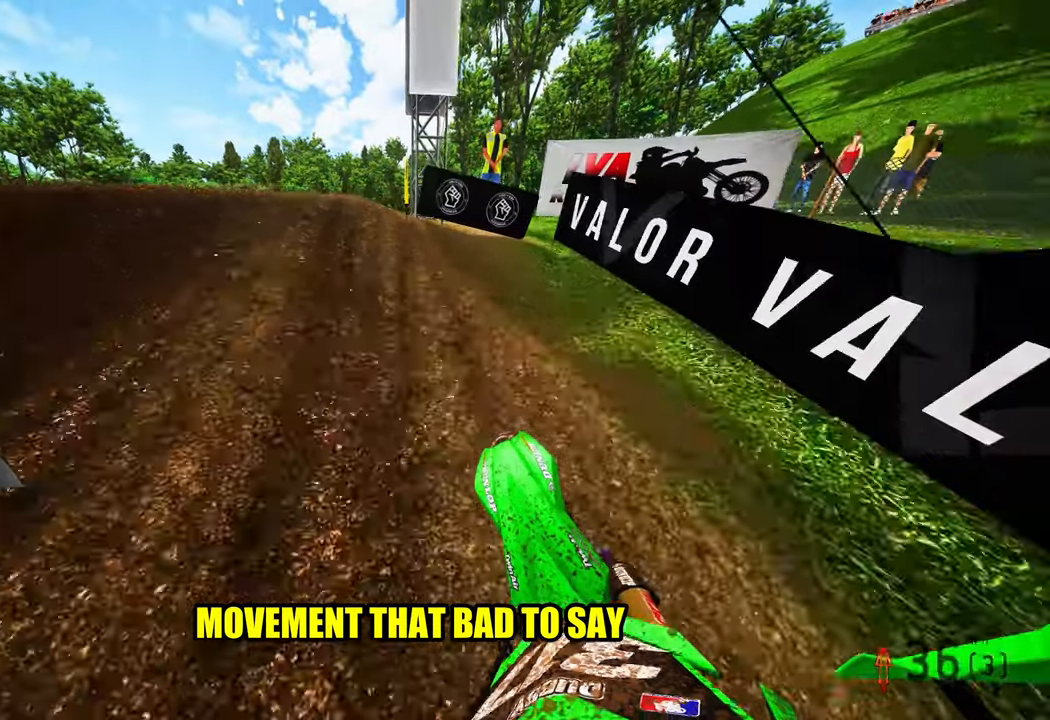
{"buttons": ["R2"], "left_stick": "up", "right_stick": "up", "events": [[150, "right_stick", "up"]]}
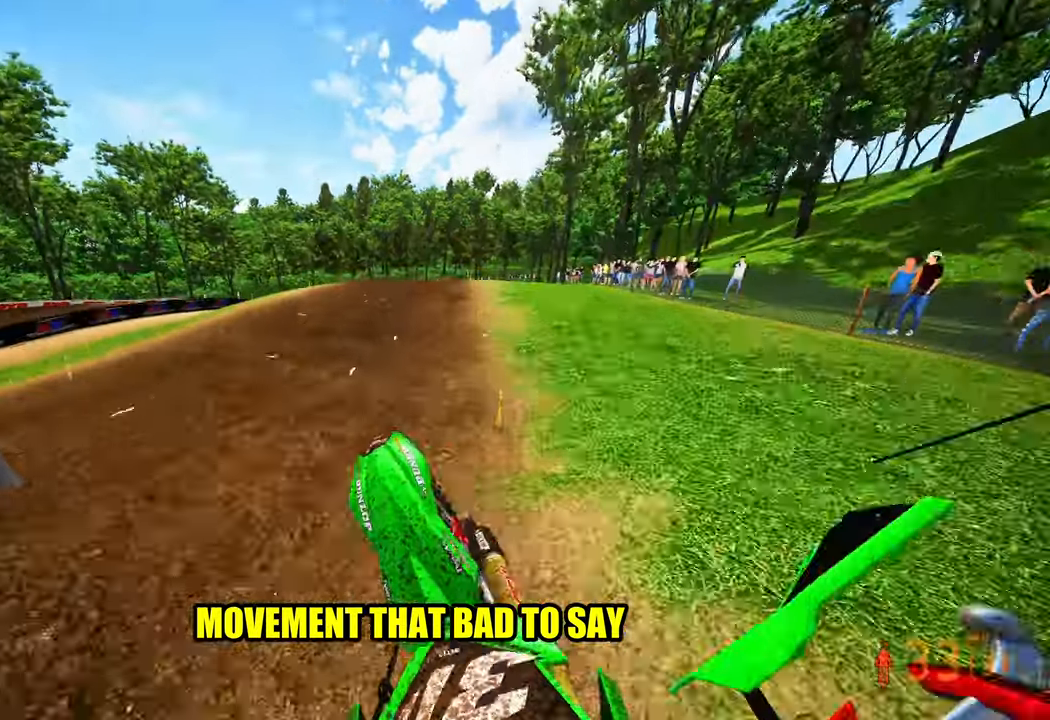
{"buttons": ["R2"], "left_stick": "up-left", "right_stick": "up", "events": [[283, "left_stick", "up-left"]]}
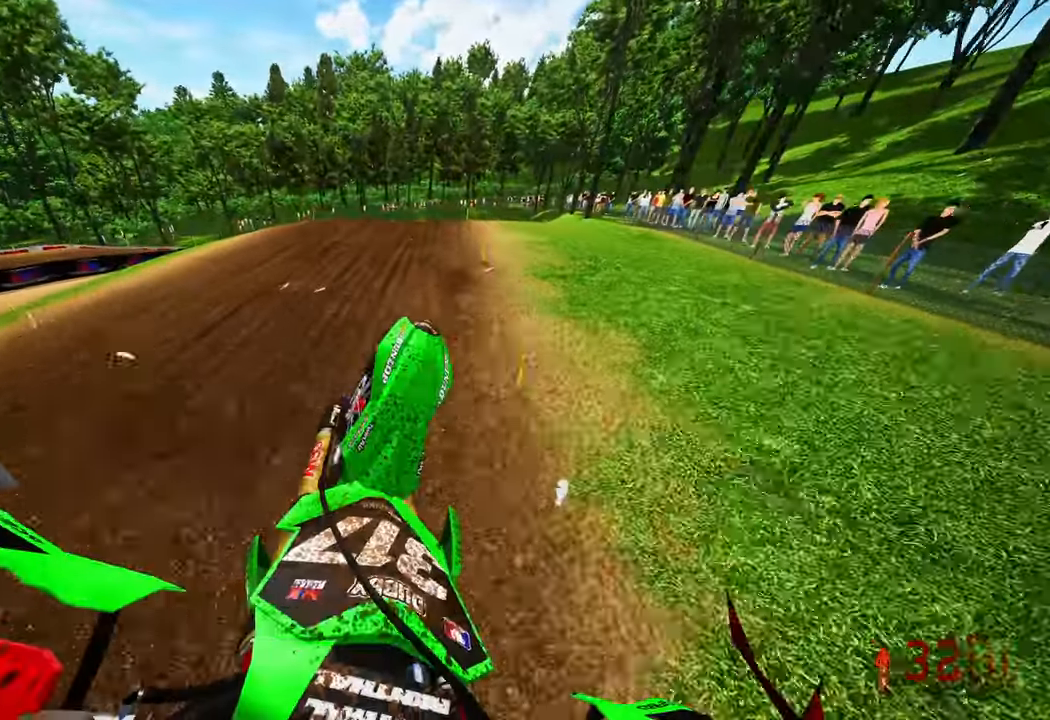
{"buttons": ["R2"], "left_stick": "right", "right_stick": "down-left", "events": [[166, "left_stick", "up-right"], [316, "left_stick", "center"], [366, "right_stick", "down-left"], [416, "left_stick", "right"]]}
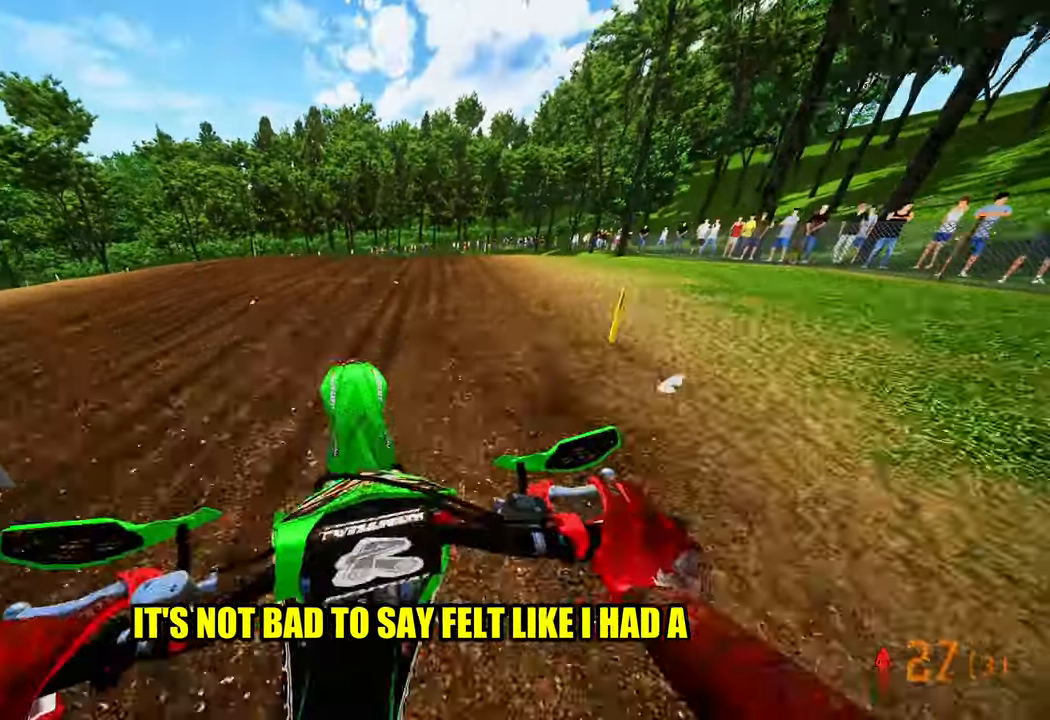
{"buttons": ["R2"], "left_stick": "up-left", "right_stick": "up", "events": [[16, "left_stick", "center"], [50, "right_stick", "up-left"], [133, "right_stick", "up"], [483, "left_stick", "up-left"]]}
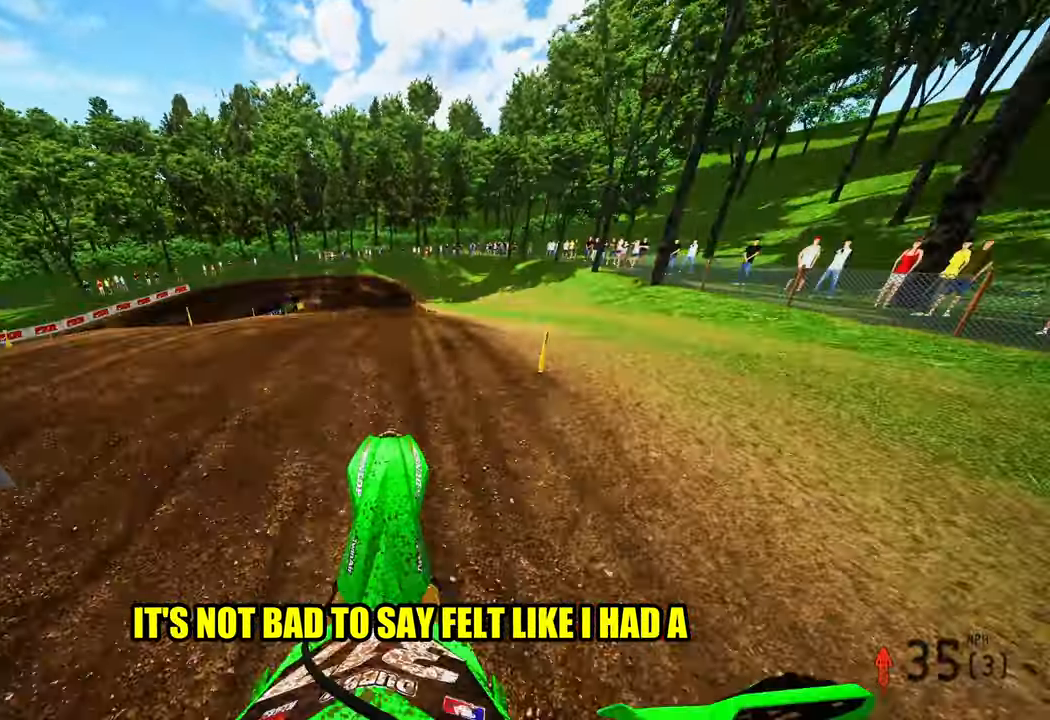
{"buttons": [], "left_stick": "up-left", "right_stick": "down-left", "events": [[250, "left_stick", "up-right"], [283, "R2", "up"], [383, "right_stick", "down-left"], [433, "left_stick", "up-left"]]}
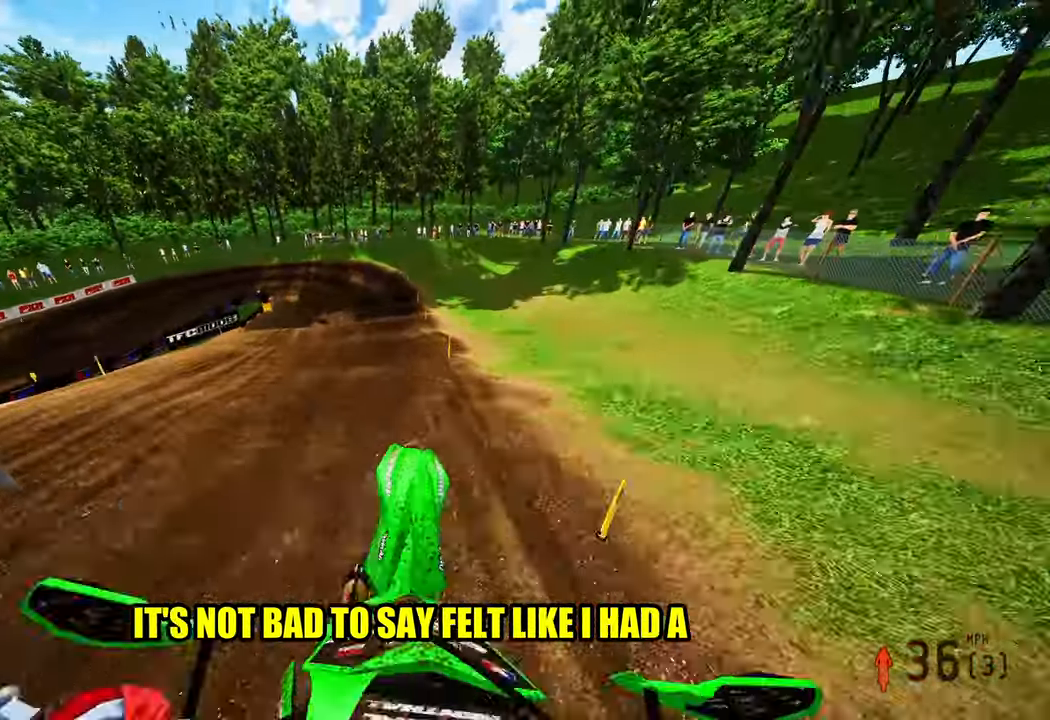
{"buttons": ["R2"], "left_stick": "up-left", "right_stick": "up-left", "events": [[33, "R2", "down"], [50, "left_stick", "up"], [50, "right_stick", "center"], [100, "right_stick", "up-left"], [183, "left_stick", "up-left"]]}
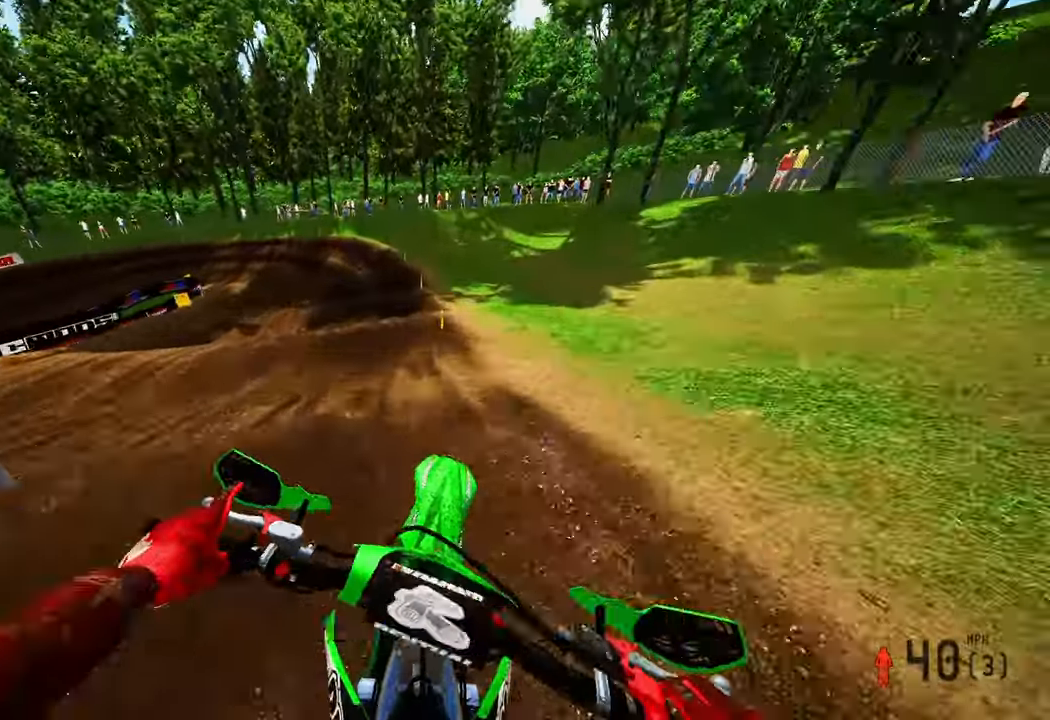
{"buttons": ["R2"], "left_stick": "up-left", "right_stick": "center", "events": [[366, "right_stick", "center"]]}
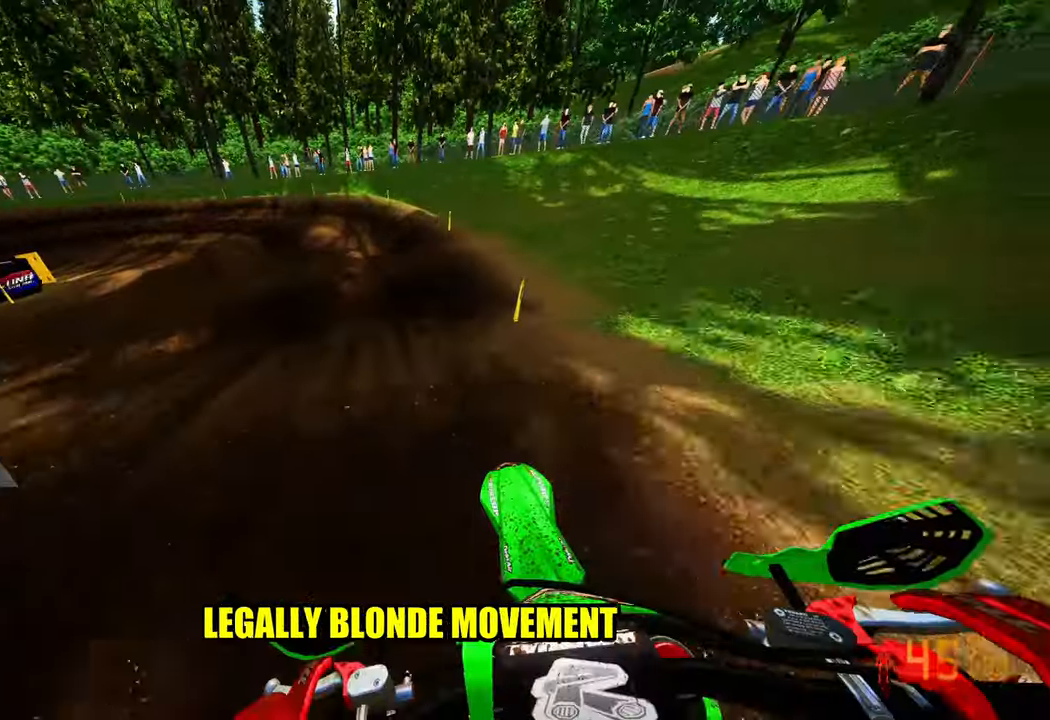
{"buttons": [], "left_stick": "up-left", "right_stick": "center", "events": [[333, "R2", "up"]]}
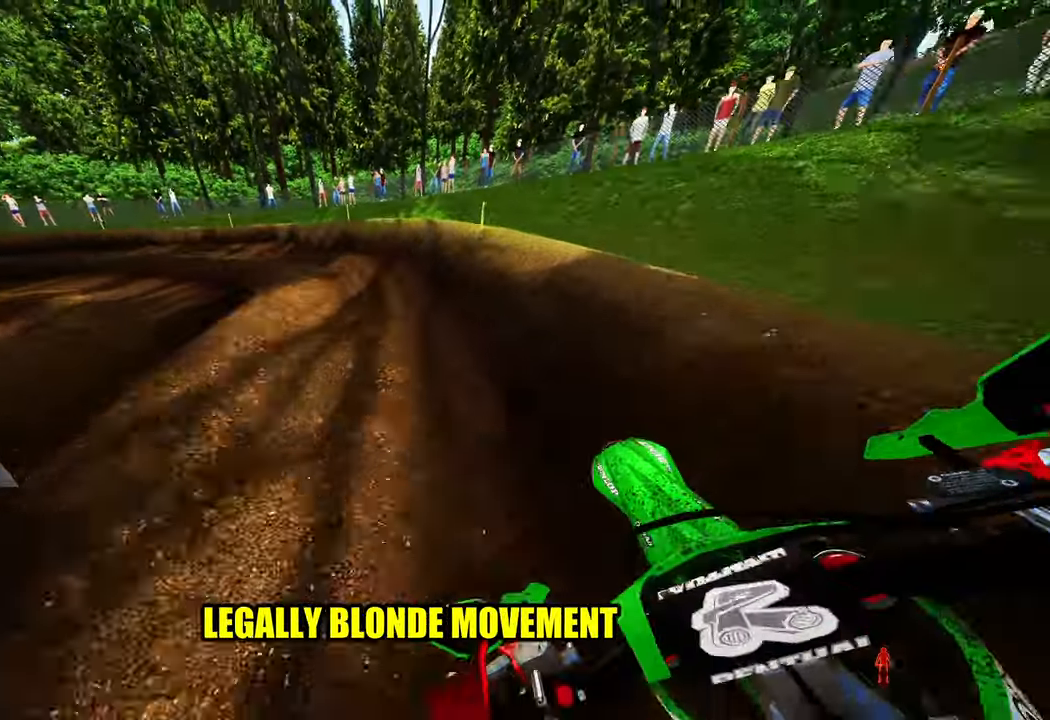
{"buttons": [], "left_stick": "up-left", "right_stick": "right", "events": [[166, "right_stick", "right"], [266, "L2", "down"], [483, "L2", "up"]]}